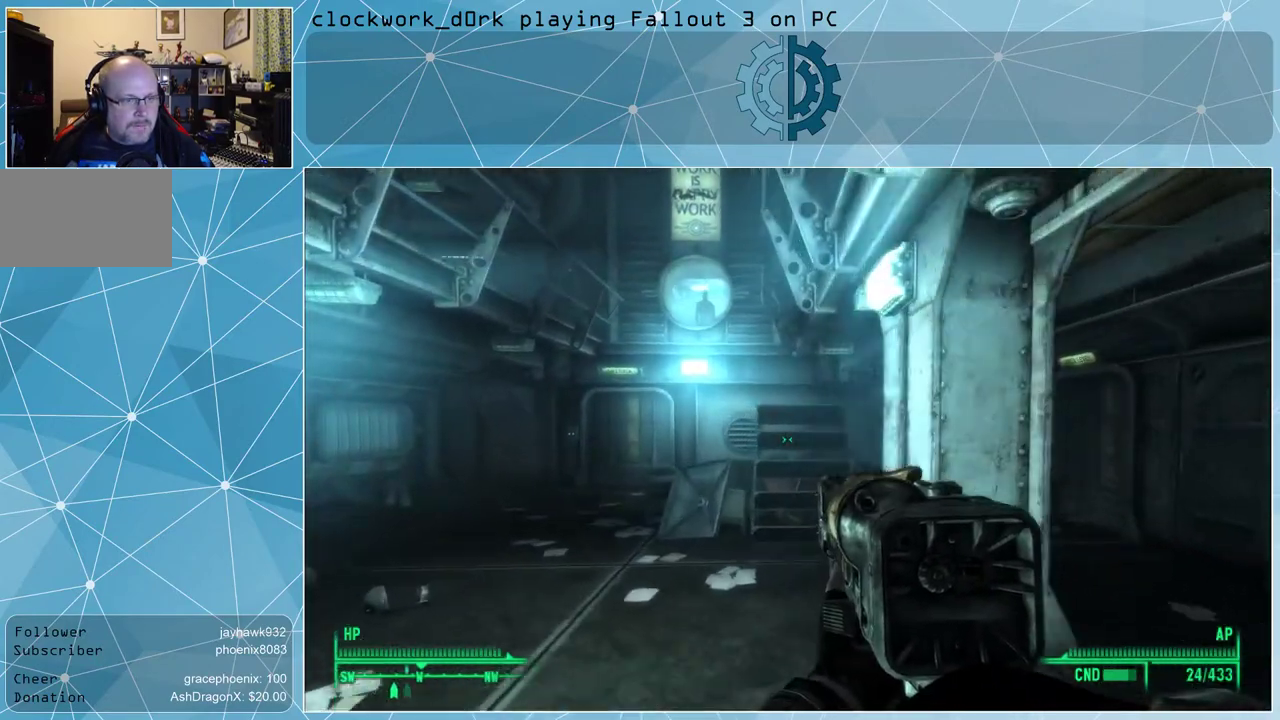
Gameplay with keyboard and mouse; each line is a JSON object with the keys and mouse buttons held at the frame after it. "events" lists presses ("down") and releases ("up") of "1", "2", "3", "4", "5", "a", "alt", "c", "ctrl", "d", "e", "f", "q", "r", "s", "shift", "space", "tab", "v", "w", "x", "z", "mouse_left", "mouse_wheel" and "mouse_right" between this image and that frame as [ms after this image, input, new state], when the widget could be followed in between. "mouse_left", "mouse_wheel", "mouse_right" = the "left", "wheel", "right" buttons of the "mouse" list. No other keys are recorded. "wheel" means that the mouse wheel is clicked or scrolled. Not read: mouse_move other_keys.
{"keys": ["a", "w"], "mouse": [], "events": []}
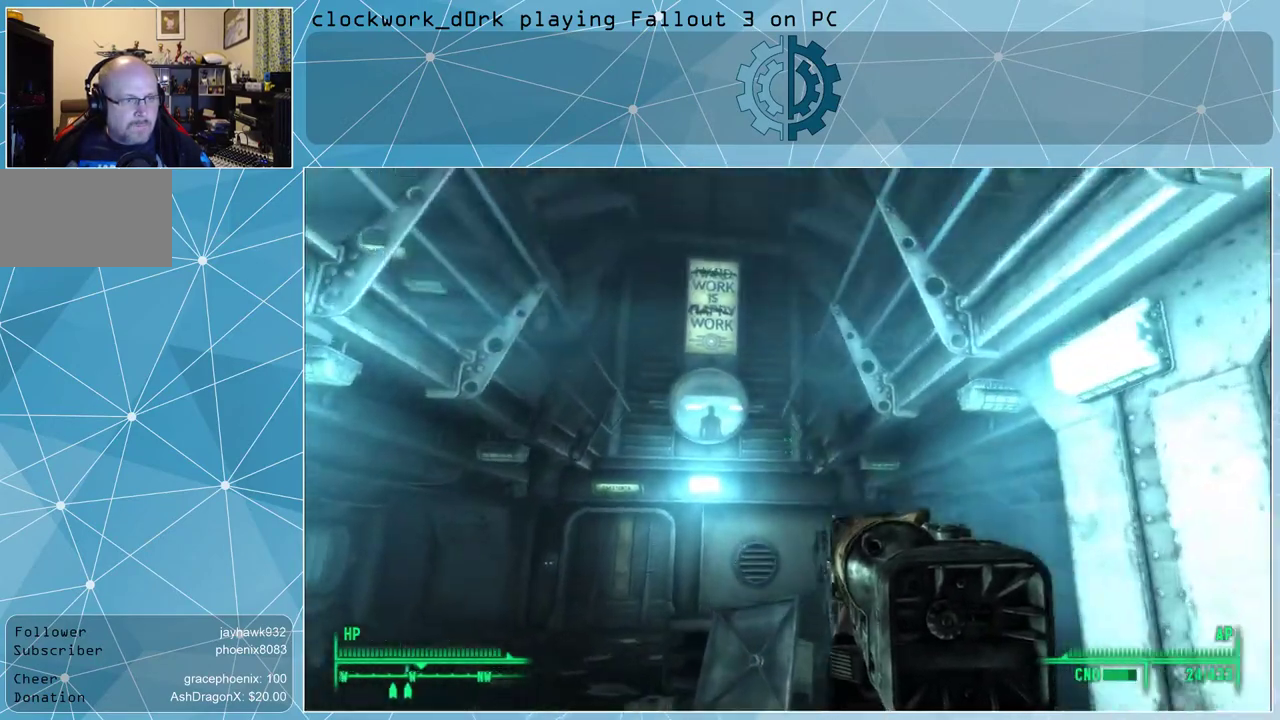
{"keys": ["a", "w"], "mouse": [], "events": []}
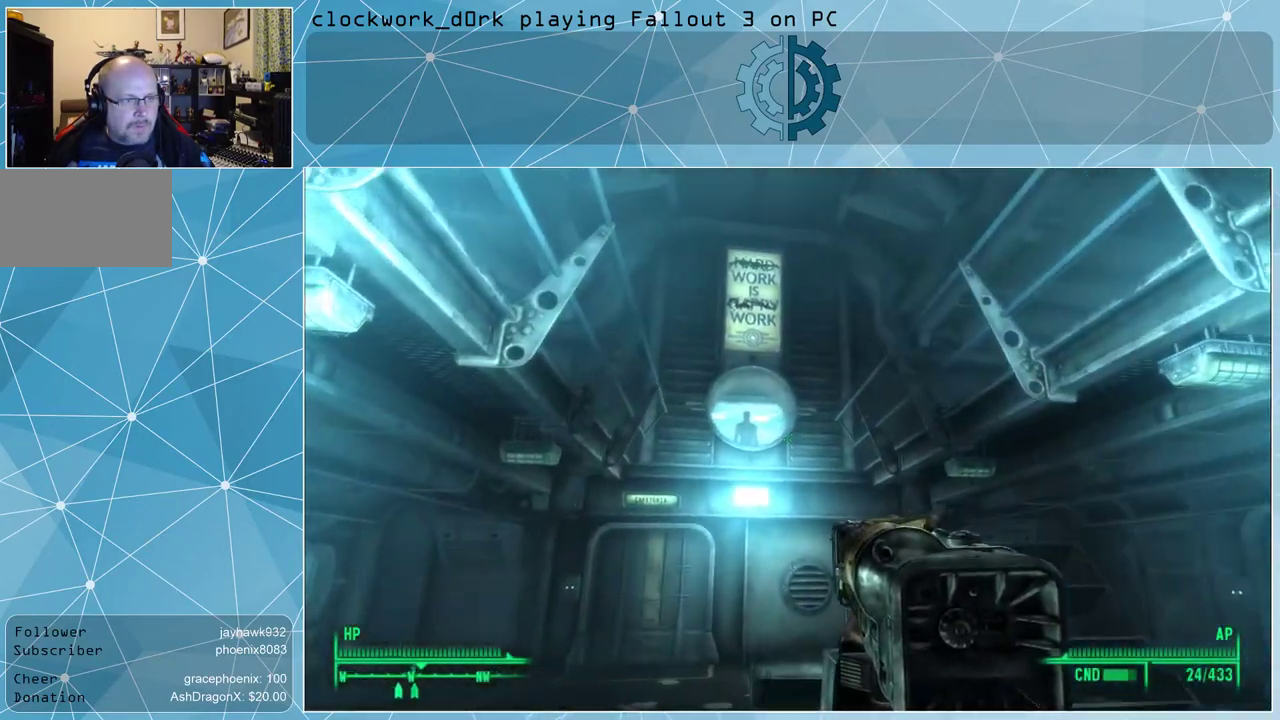
{"keys": ["a", "w"], "mouse": [], "events": [[33, "a", "up"], [300, "a", "down"]]}
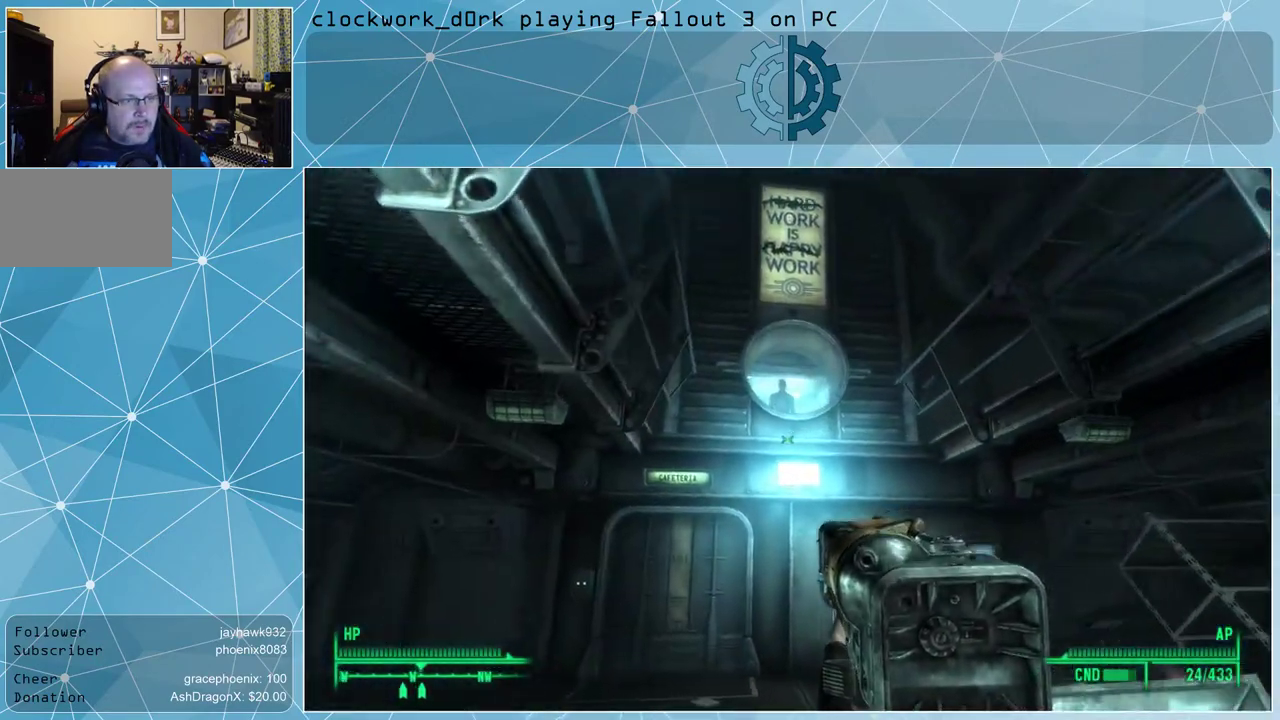
{"keys": ["w"], "mouse": [], "events": [[233, "a", "up"]]}
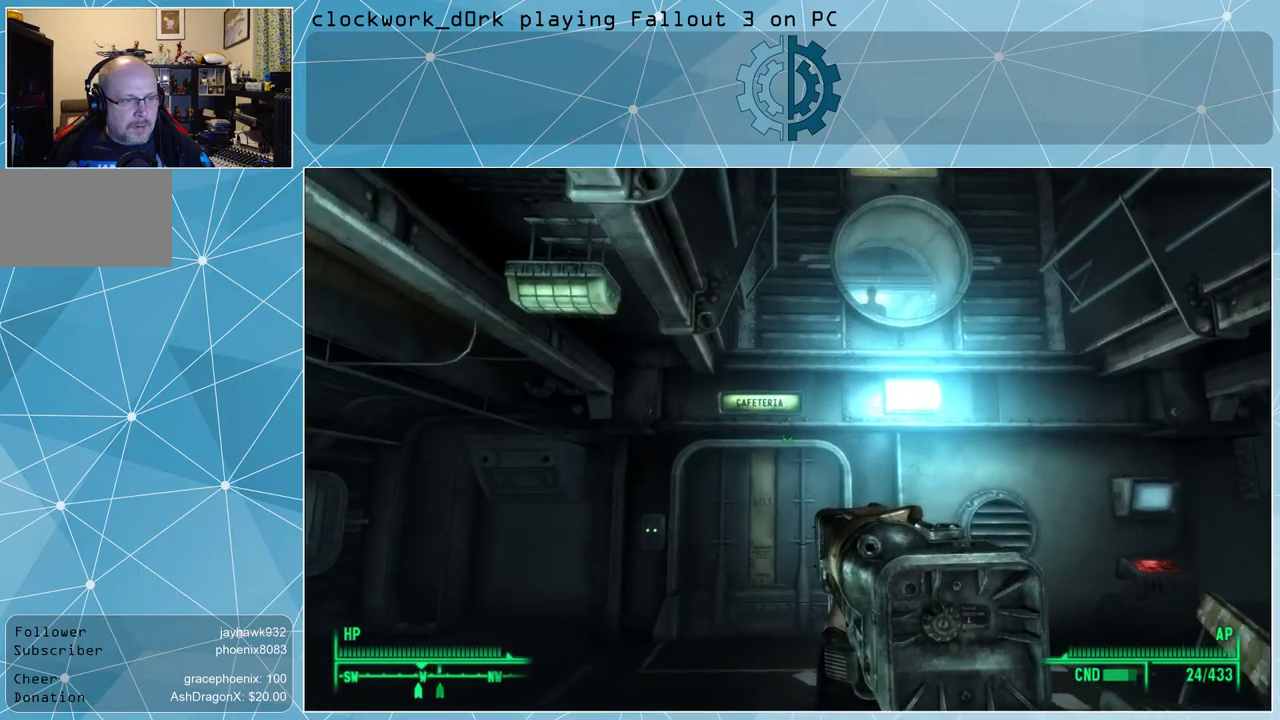
{"keys": ["w"], "mouse": [], "events": [[200, "a", "down"], [433, "a", "up"]]}
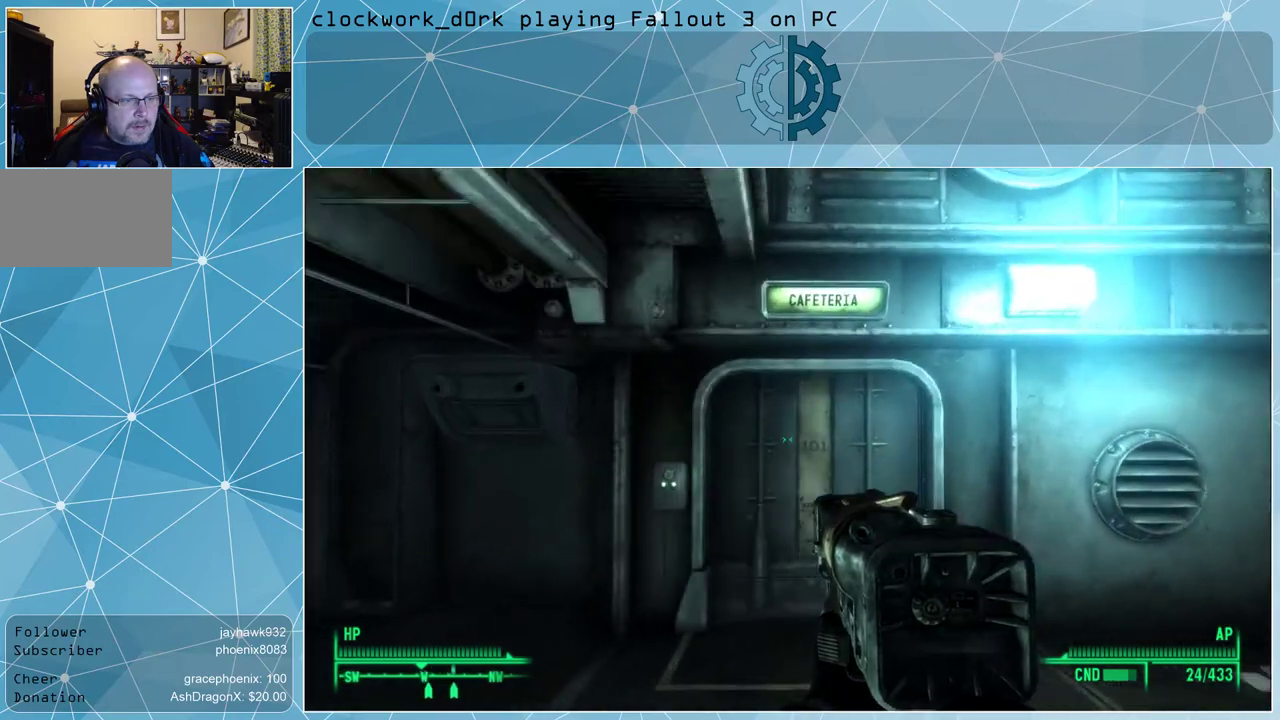
{"keys": ["w"], "mouse": [], "events": [[200, "a", "down"], [300, "a", "up"]]}
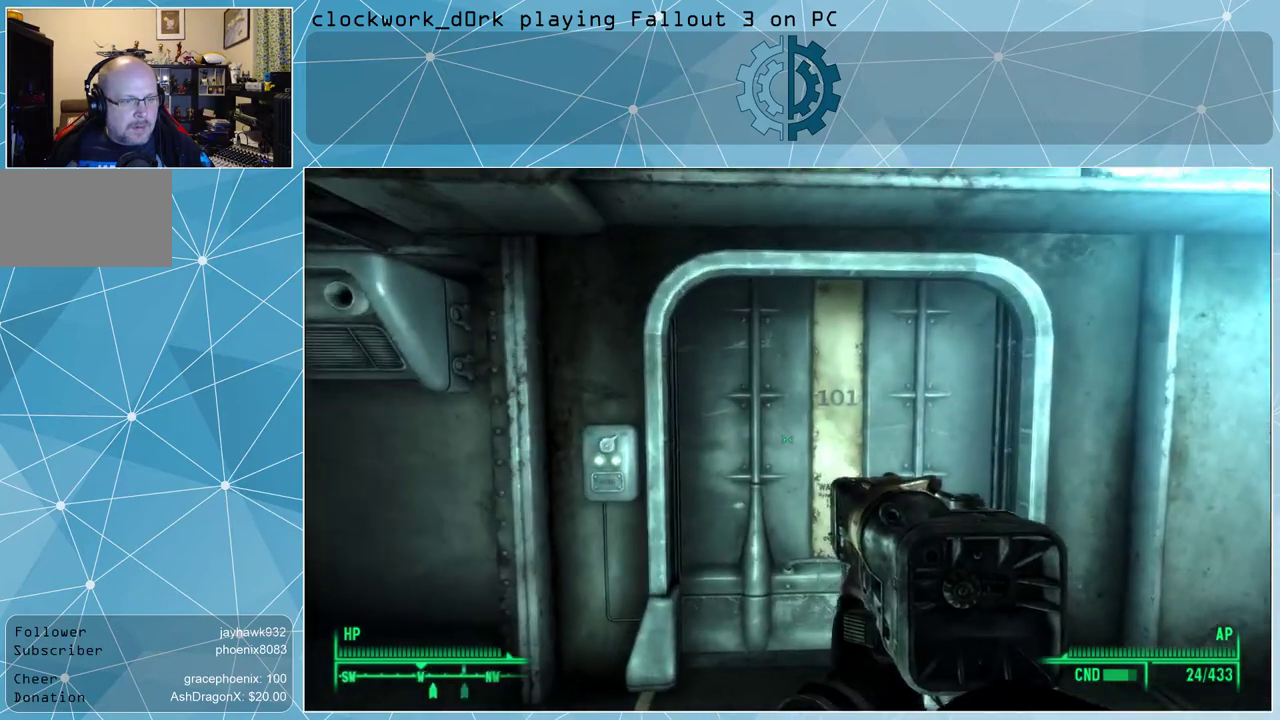
{"keys": ["e"], "mouse": [], "events": [[367, "w", "up"], [467, "e", "down"]]}
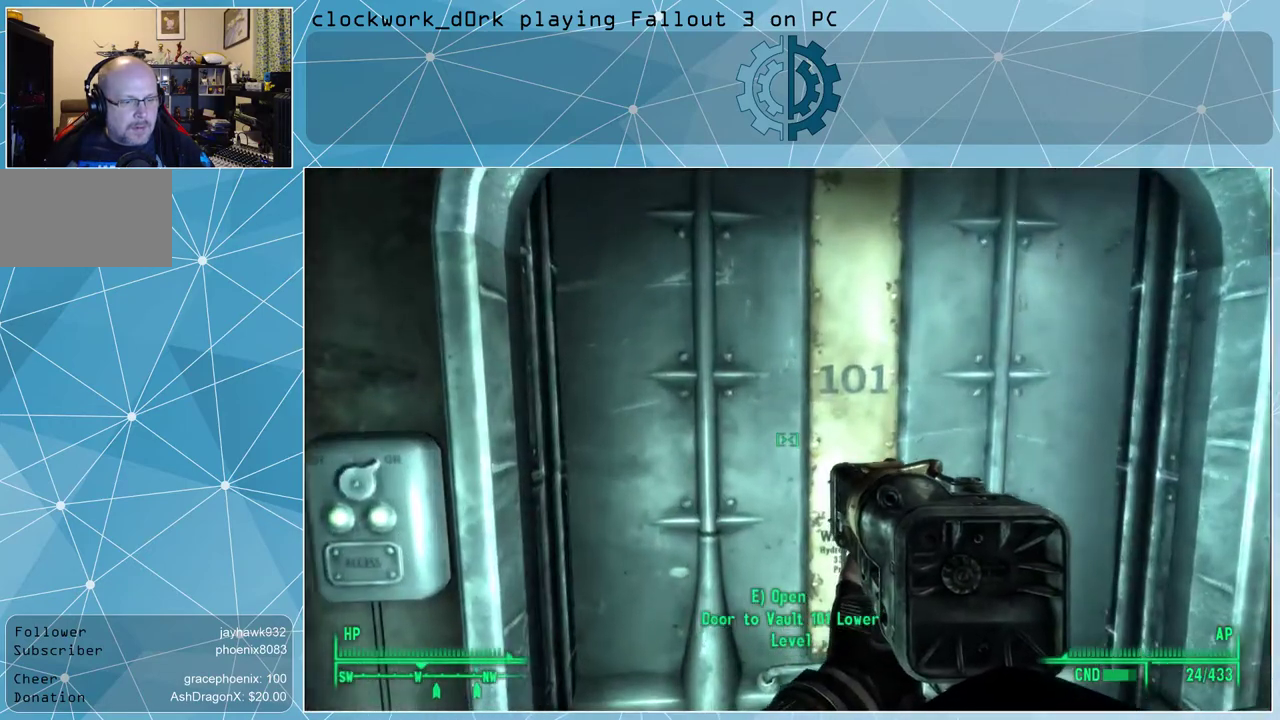
{"keys": [], "mouse": [], "events": [[67, "e", "up"]]}
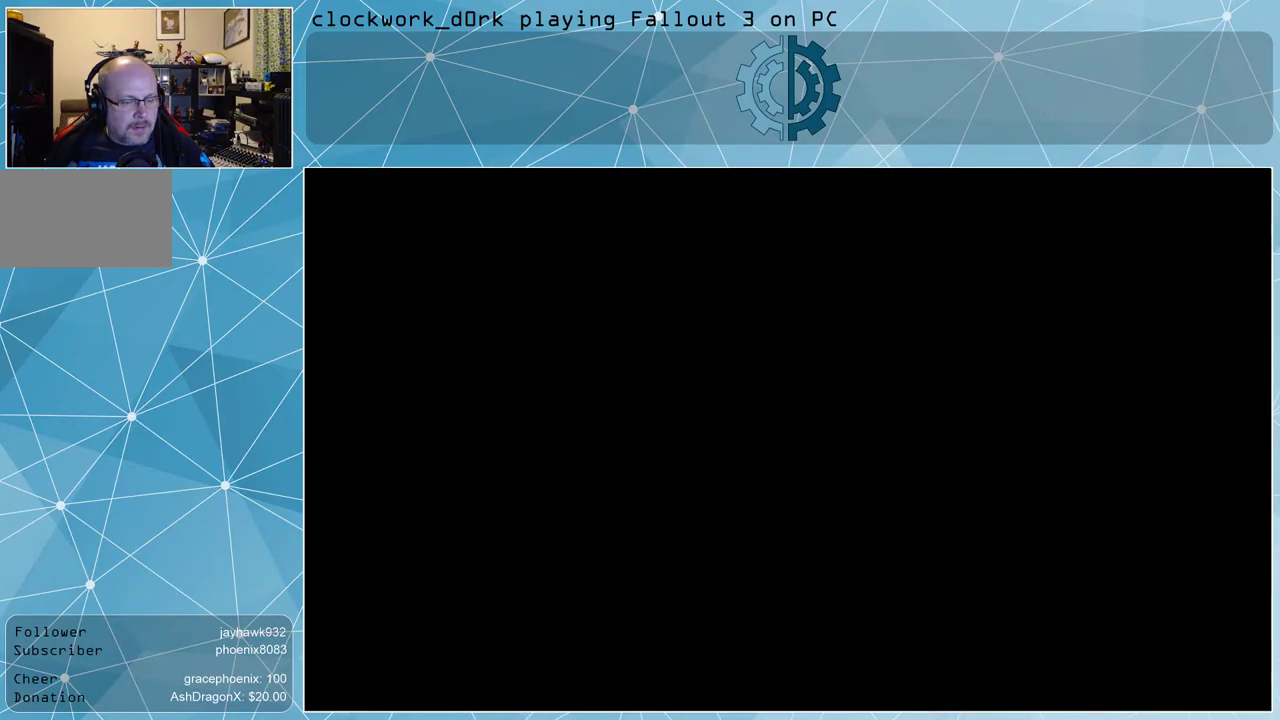
{"keys": [], "mouse": [], "events": []}
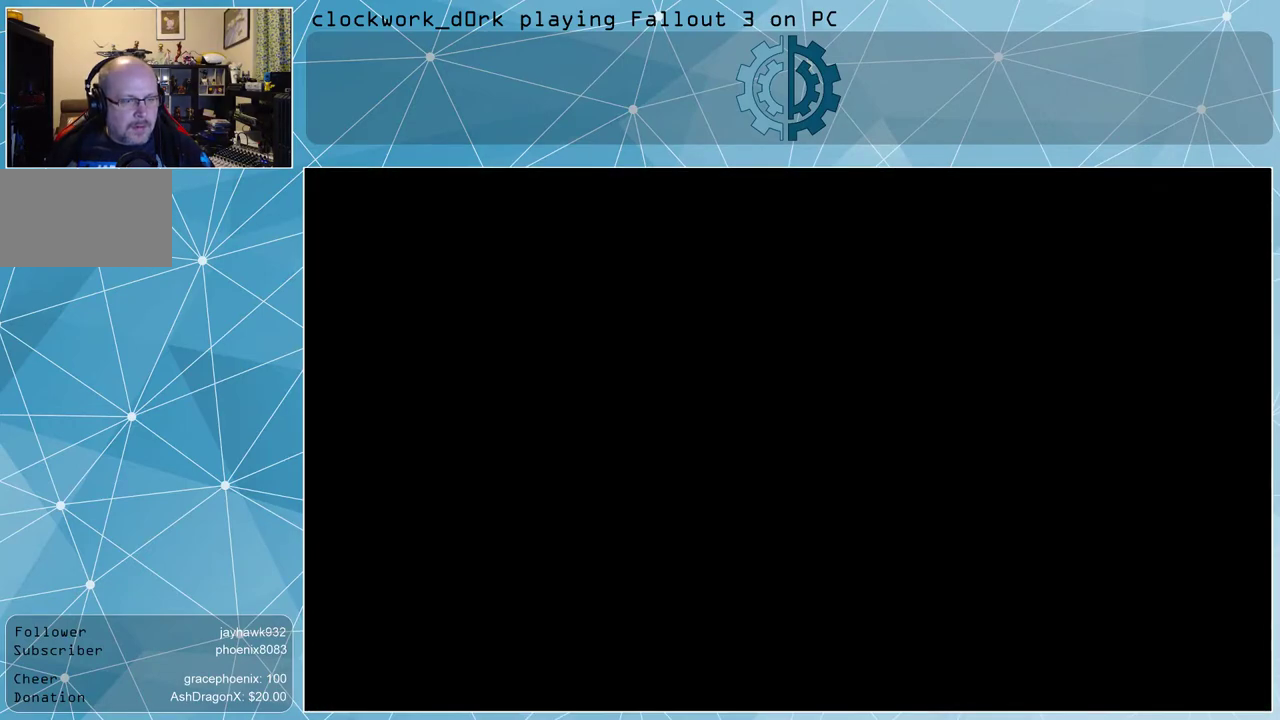
{"keys": [], "mouse": [], "events": []}
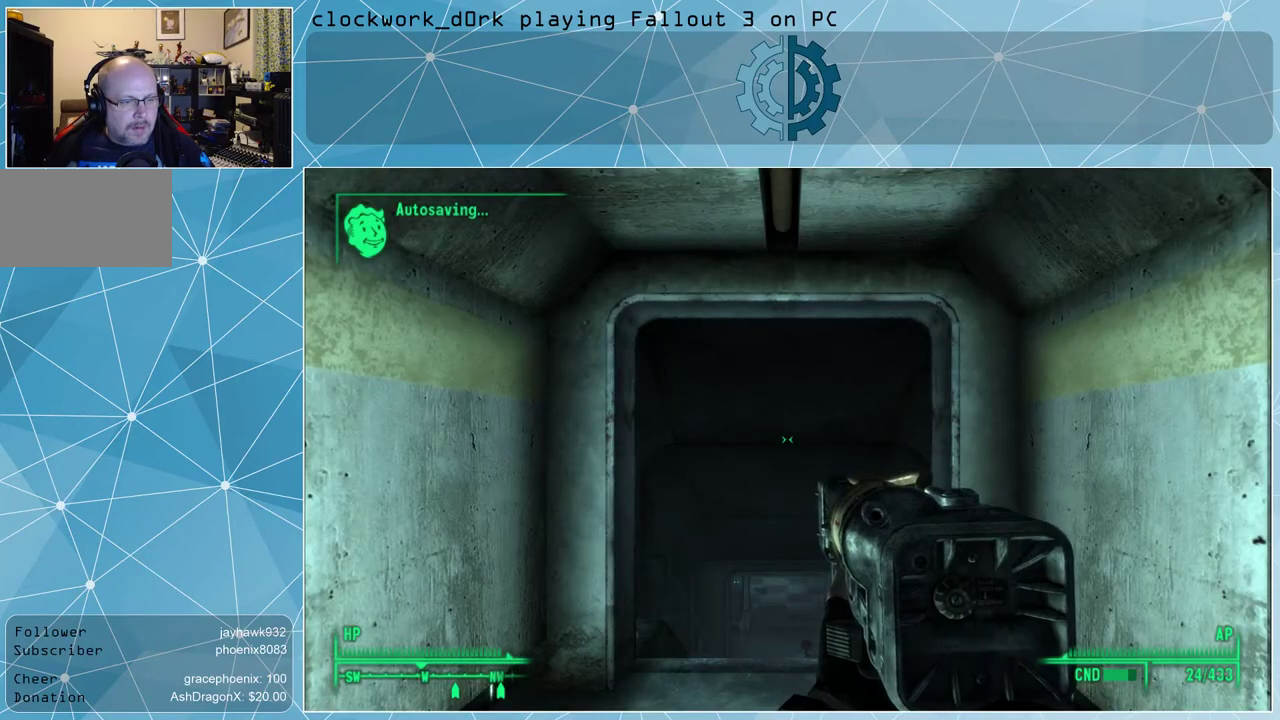
{"keys": [], "mouse": [], "events": []}
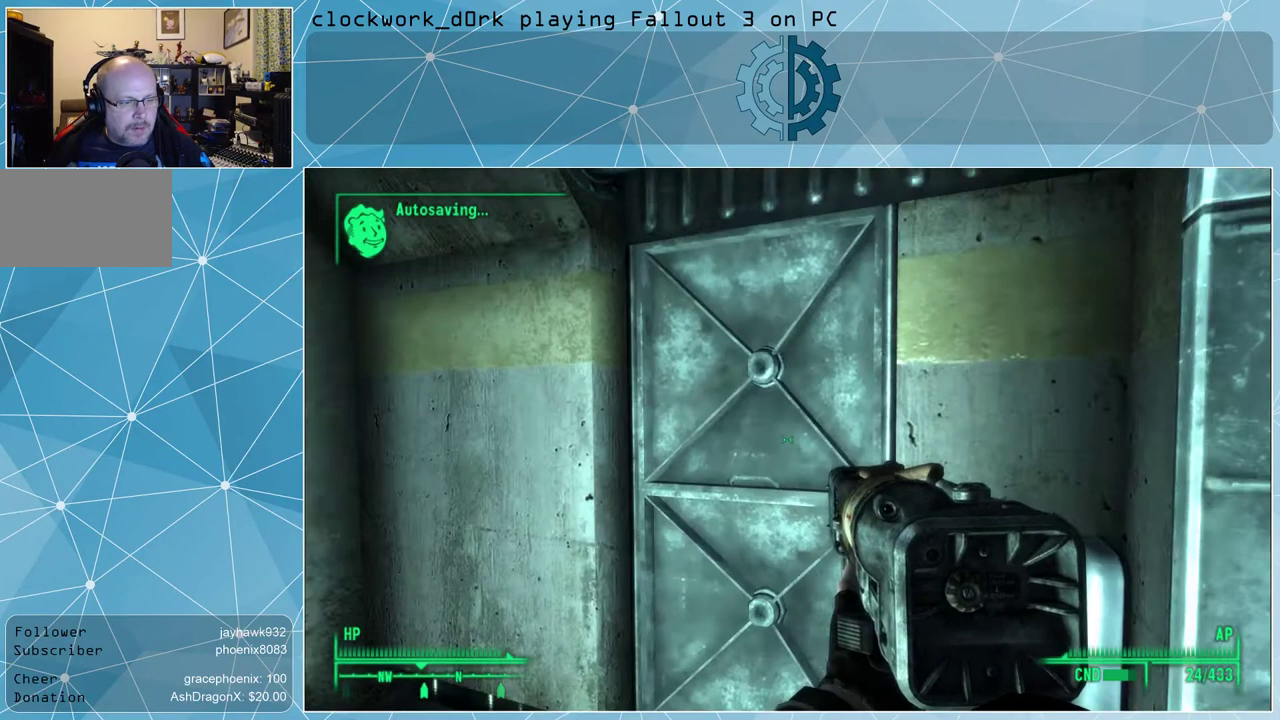
{"keys": [], "mouse": [], "events": []}
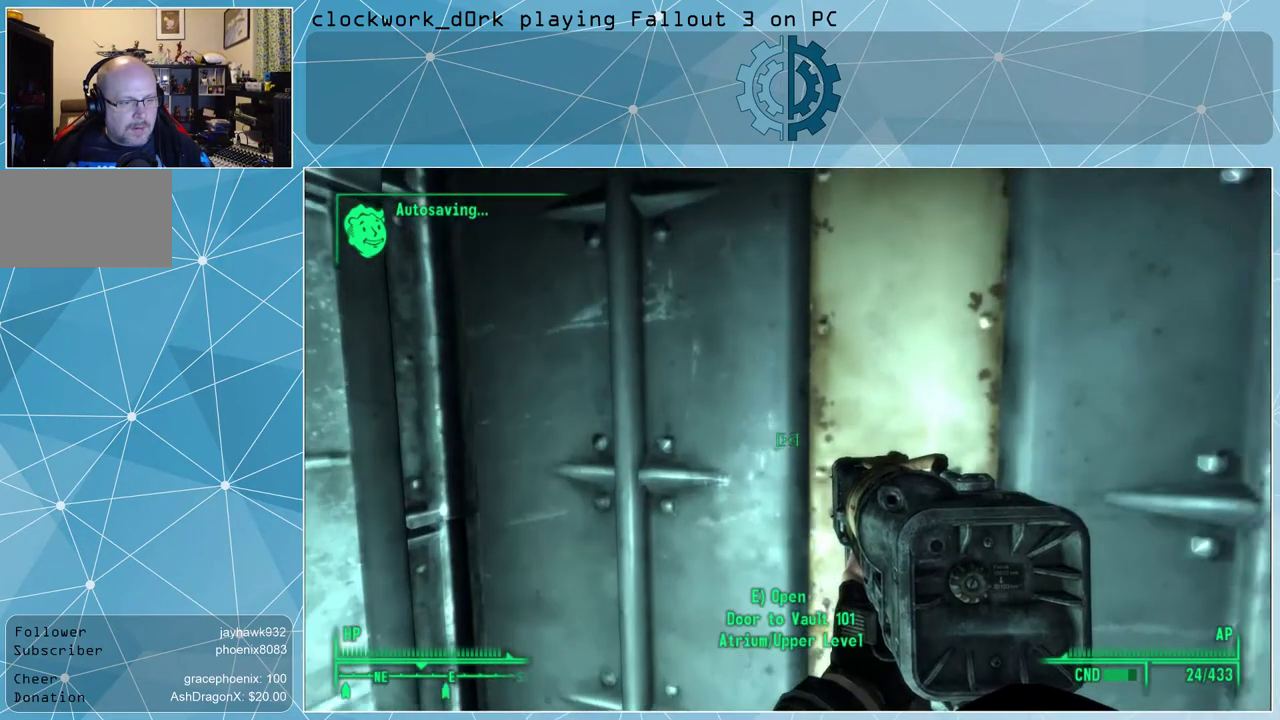
{"keys": ["w"], "mouse": [], "events": [[500, "w", "down"]]}
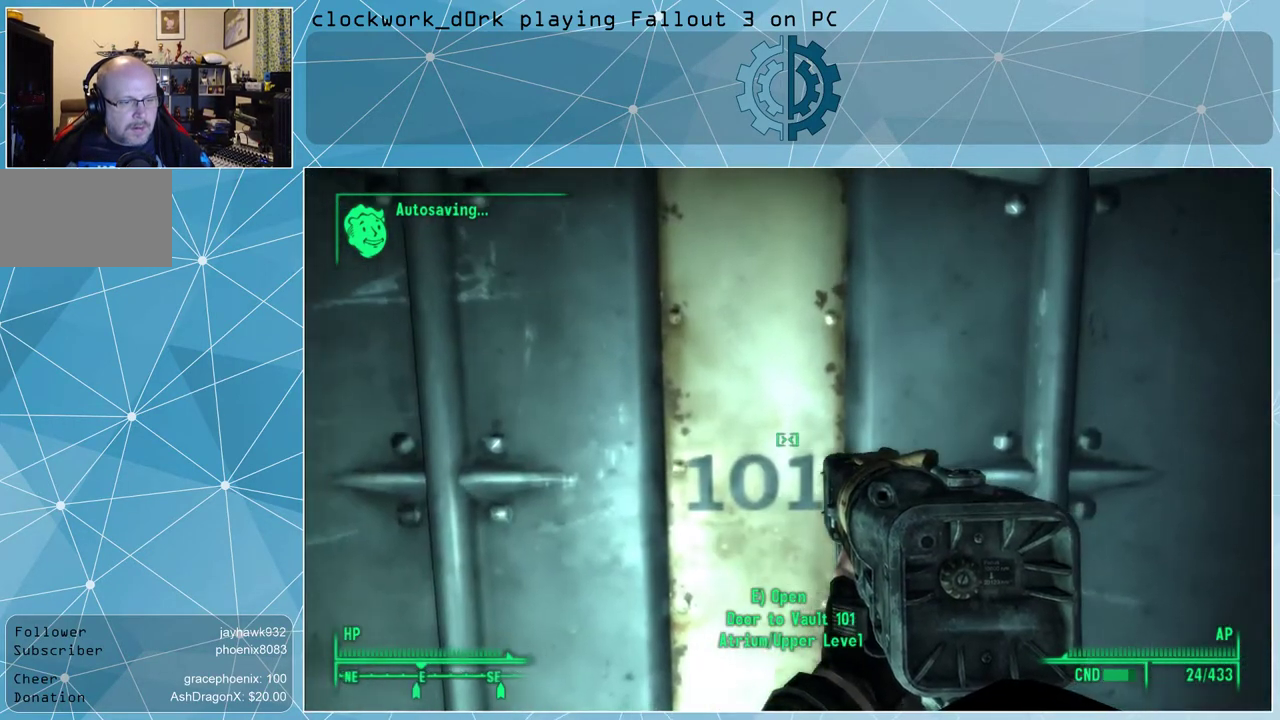
{"keys": [], "mouse": [], "events": [[100, "w", "up"], [200, "e", "down"], [233, "e", "up"]]}
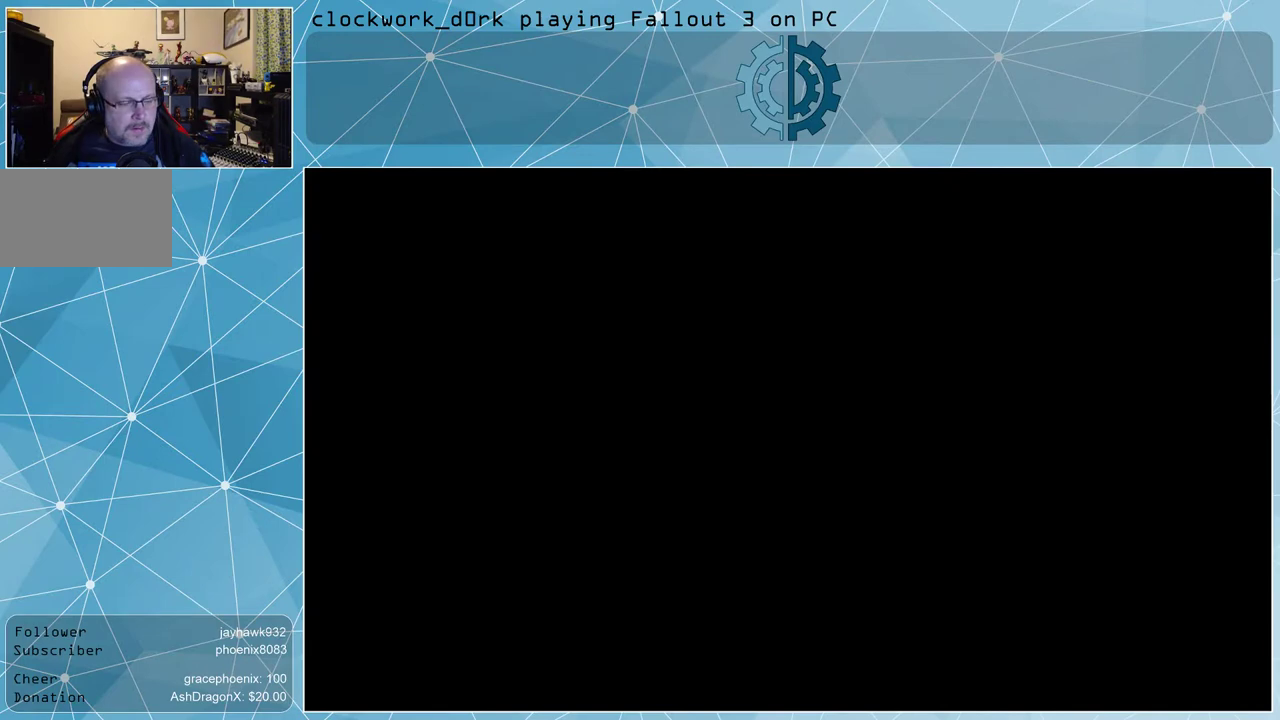
{"keys": [], "mouse": [], "events": []}
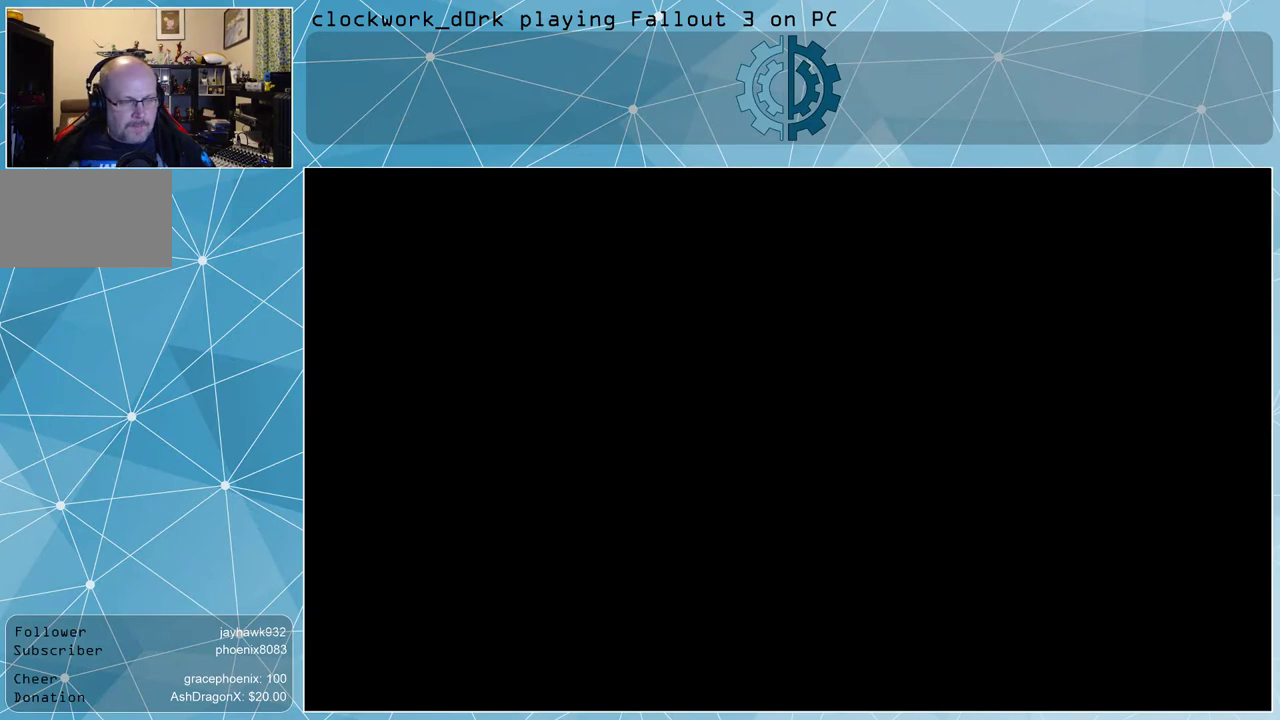
{"keys": [], "mouse": [], "events": []}
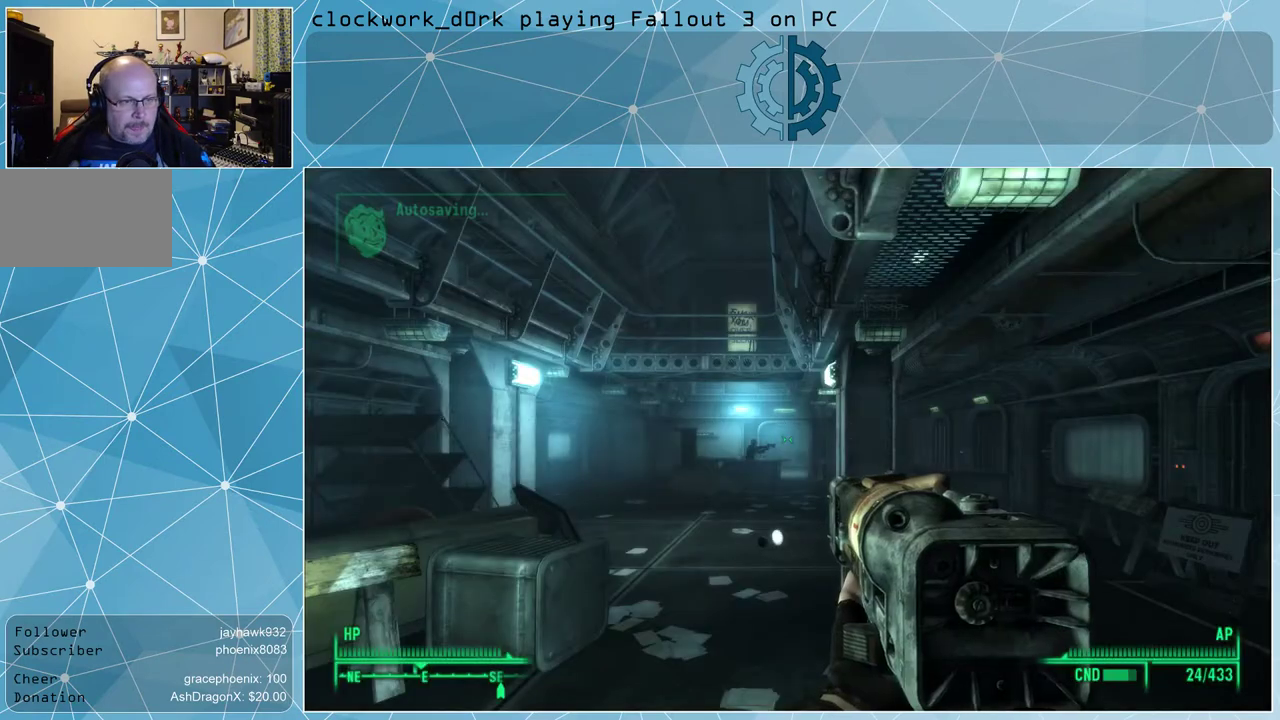
{"keys": [], "mouse": [], "events": [[233, "w", "down"], [467, "w", "up"]]}
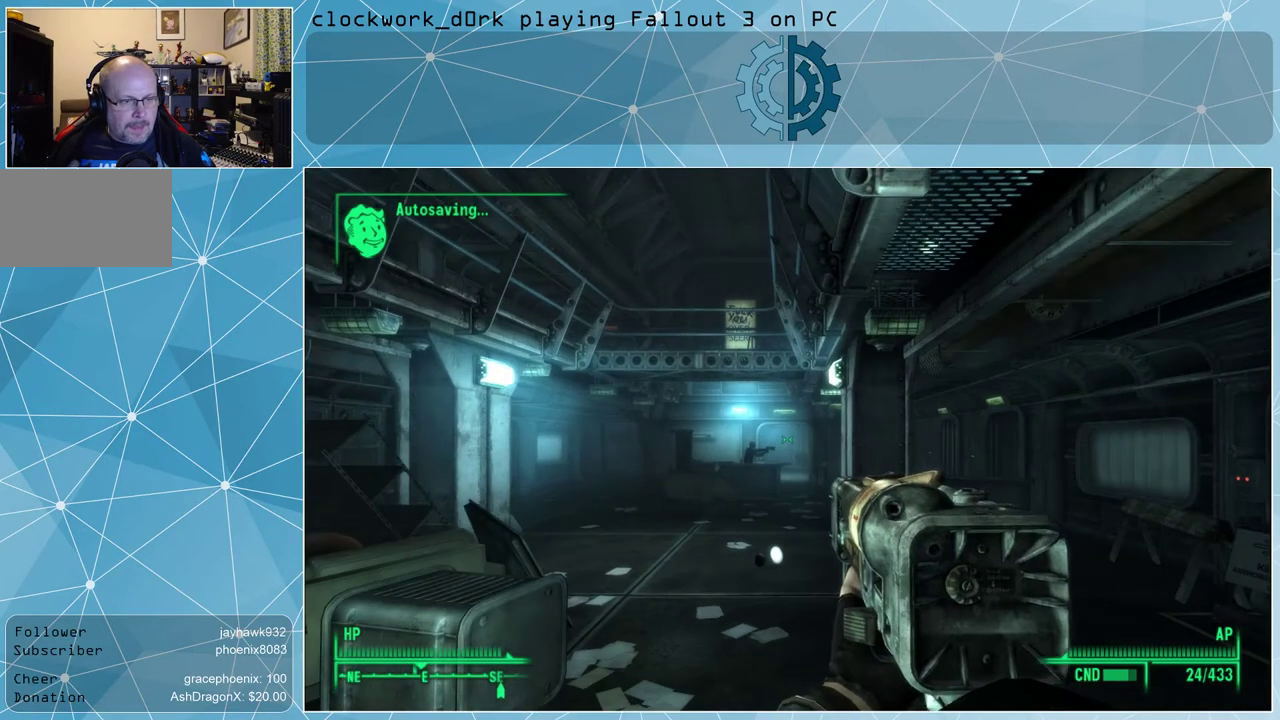
{"keys": [], "mouse": [], "events": [[167, "tab", "down"], [200, "tab", "up"]]}
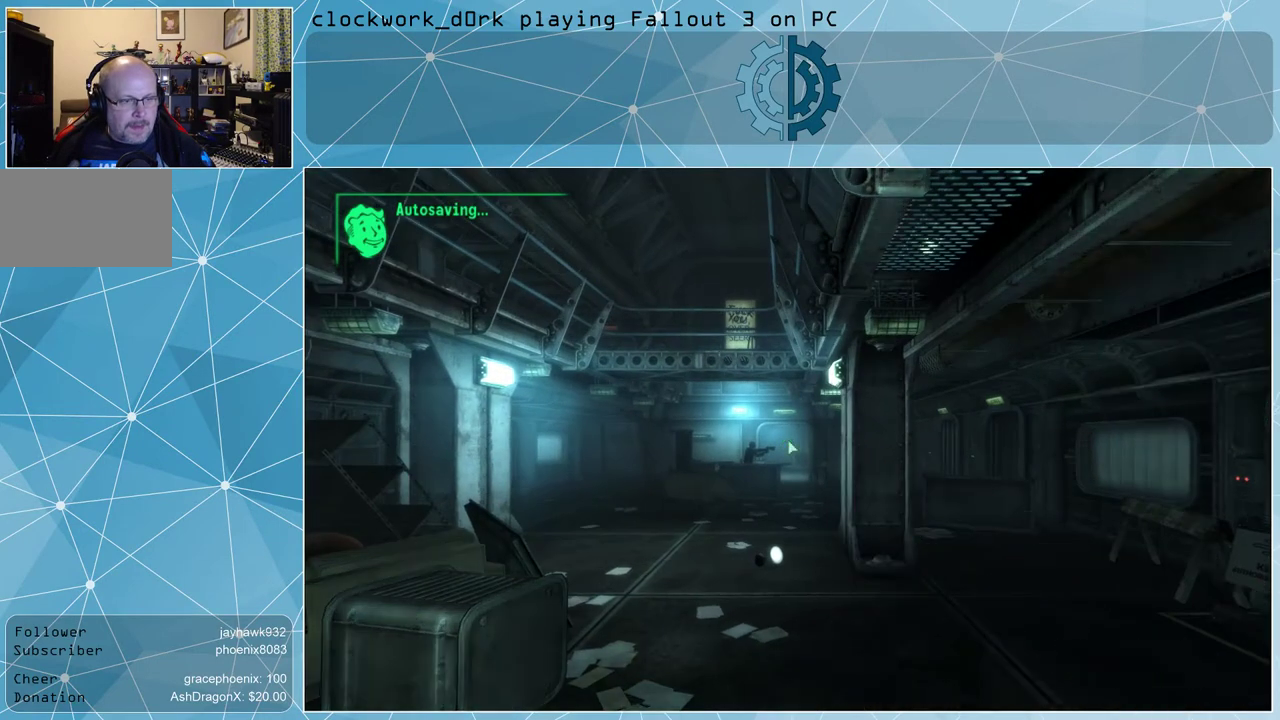
{"keys": [], "mouse": [], "events": []}
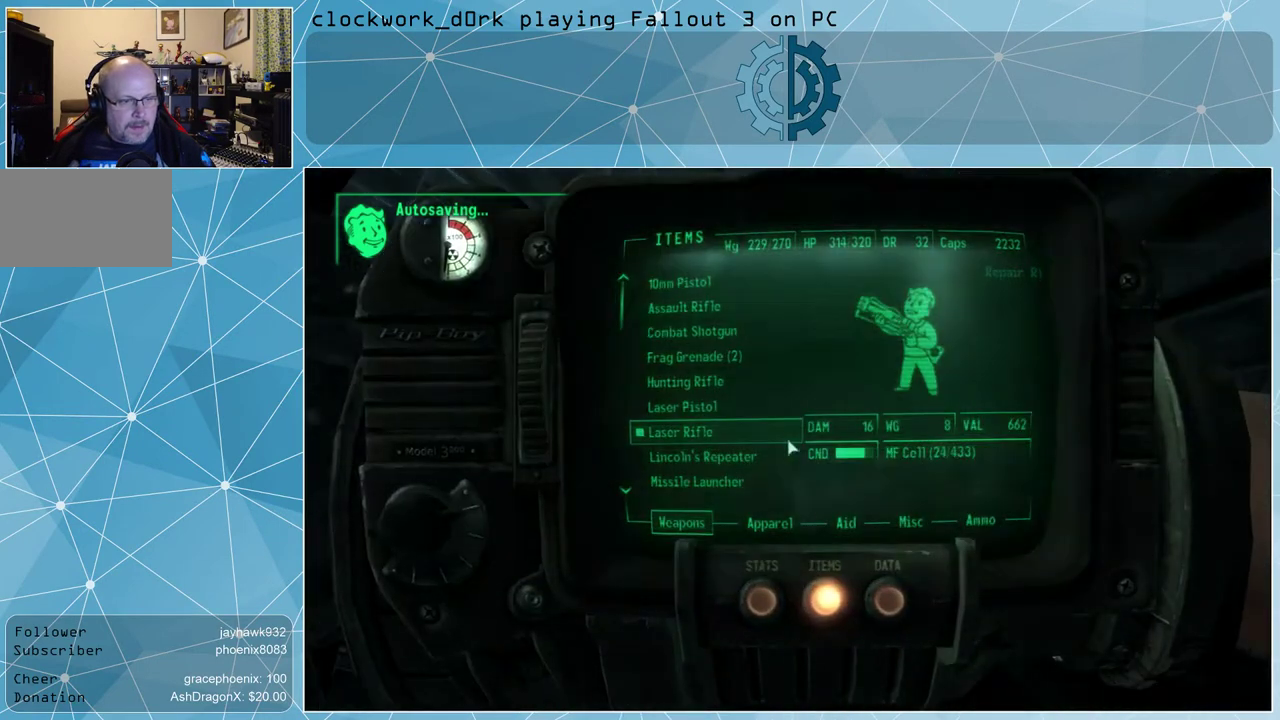
{"keys": [], "mouse": [], "events": []}
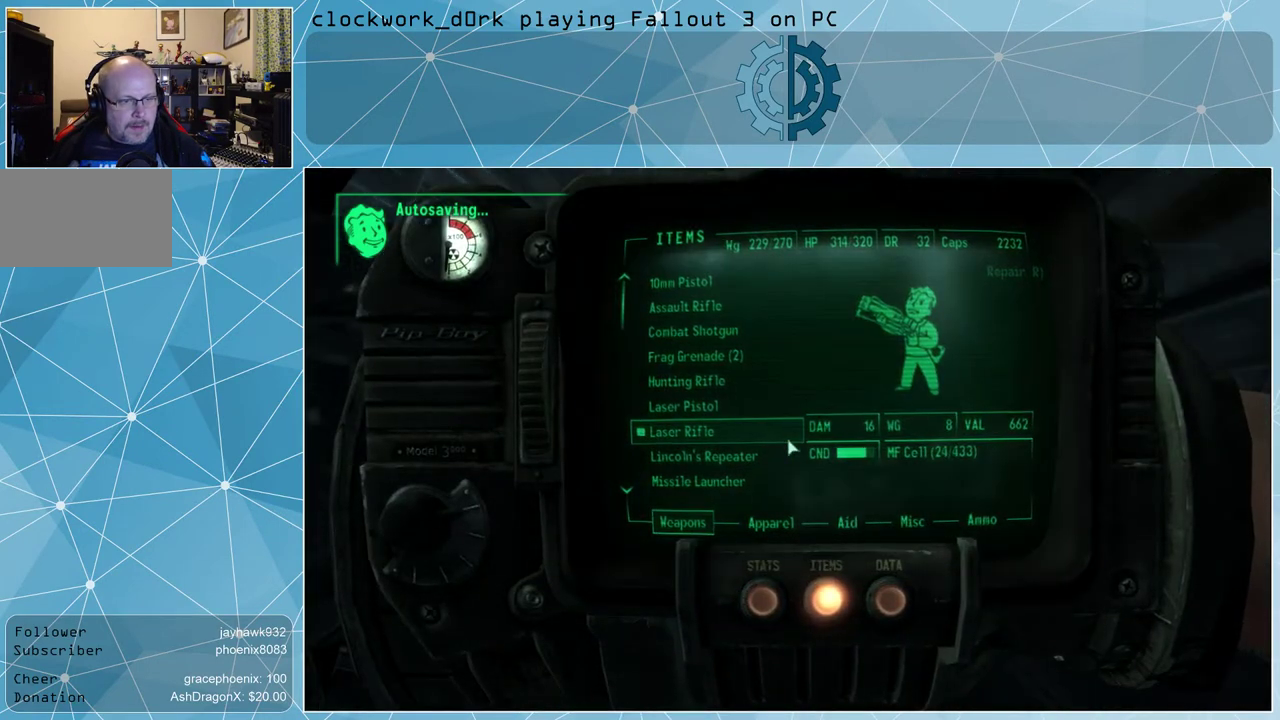
{"keys": [], "mouse": [], "events": []}
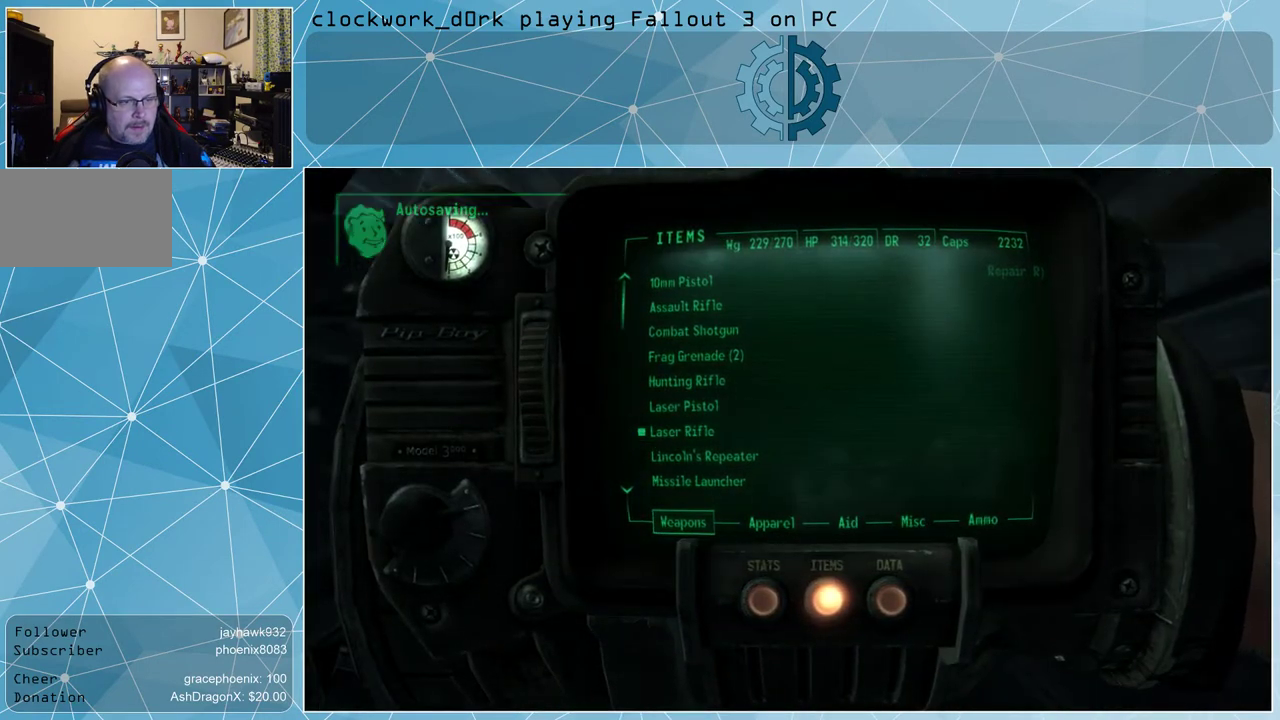
{"keys": [], "mouse": [], "events": []}
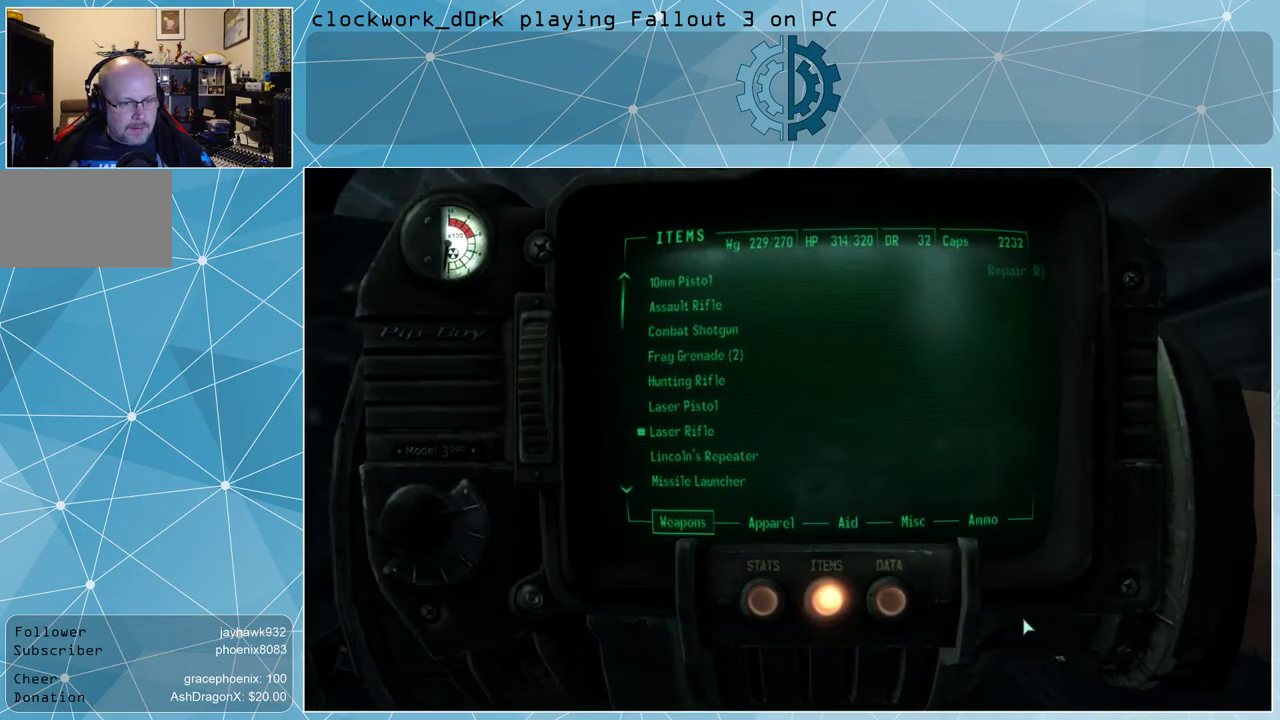
{"keys": [], "mouse": [], "events": []}
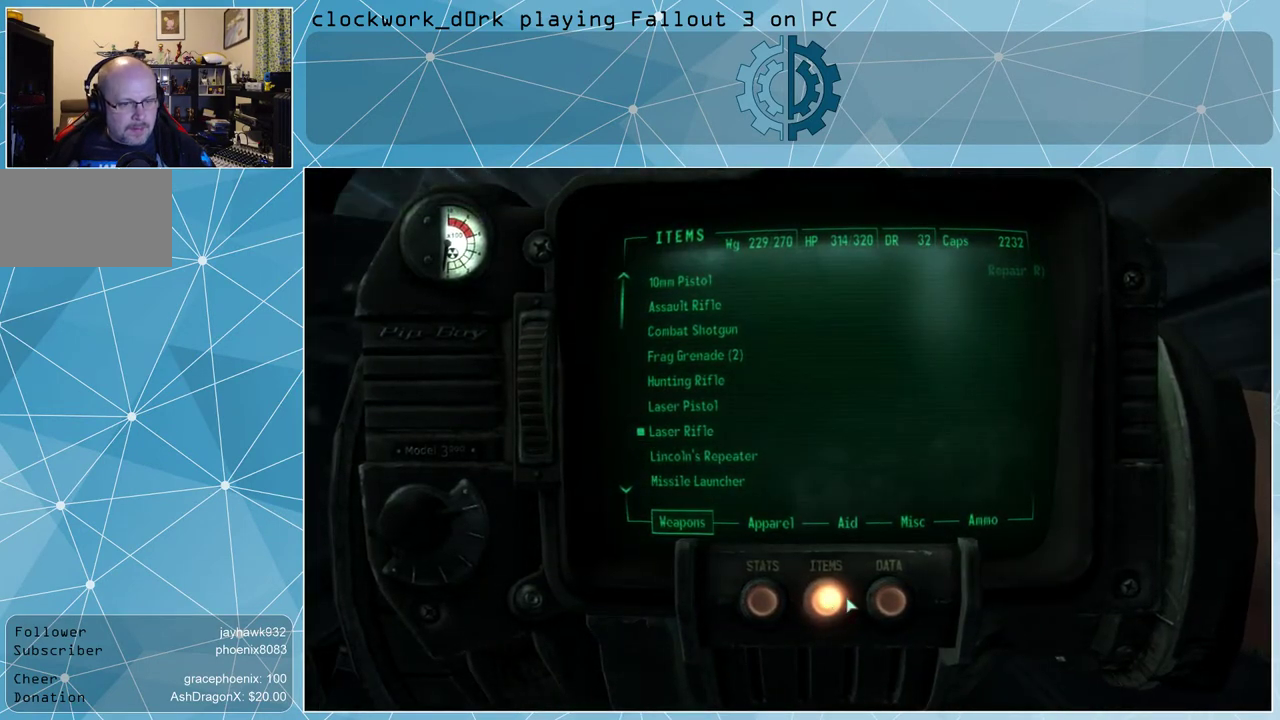
{"keys": [], "mouse": [], "events": []}
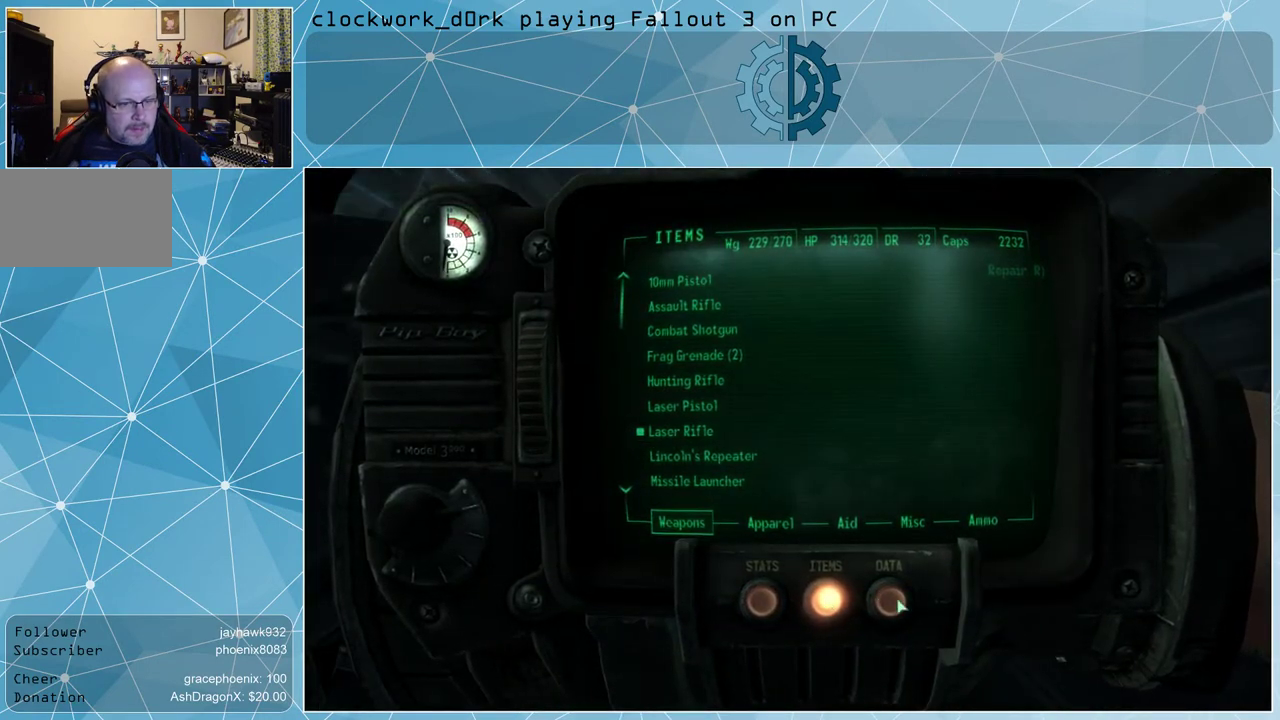
{"keys": [], "mouse": [], "events": [[67, "mouse_left", "down"], [233, "mouse_left", "up"]]}
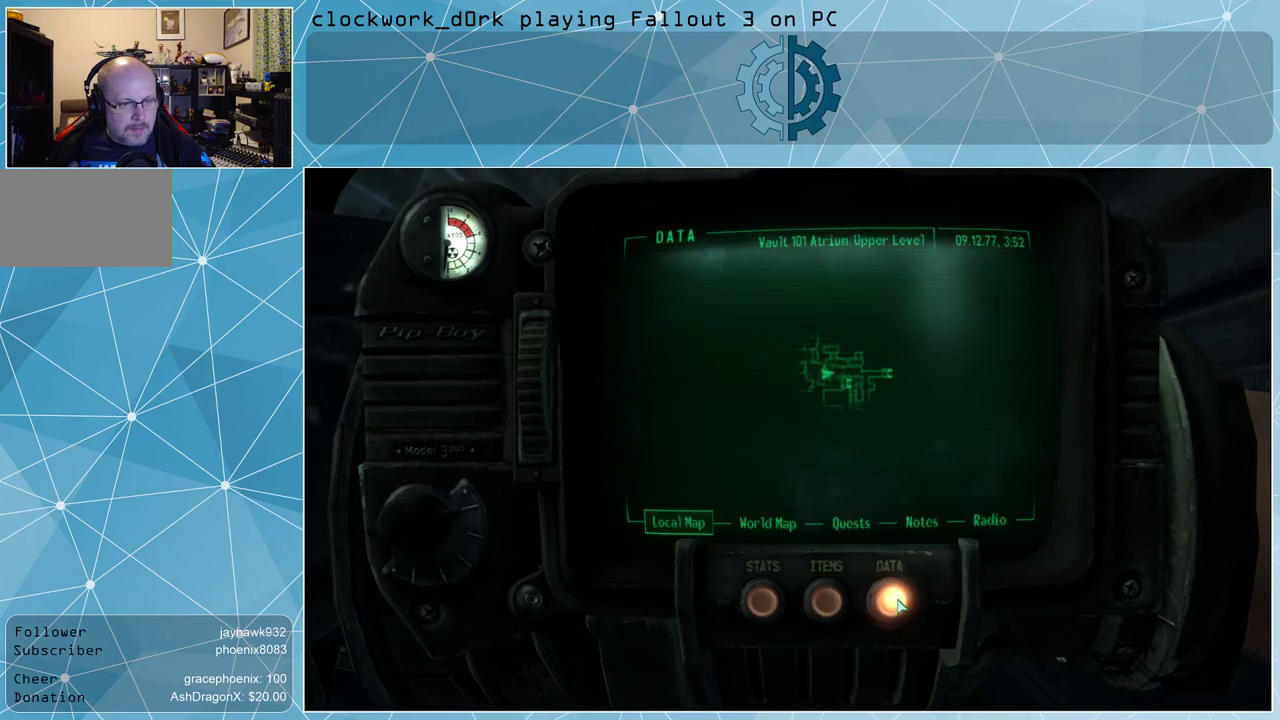
{"keys": [], "mouse": [], "events": []}
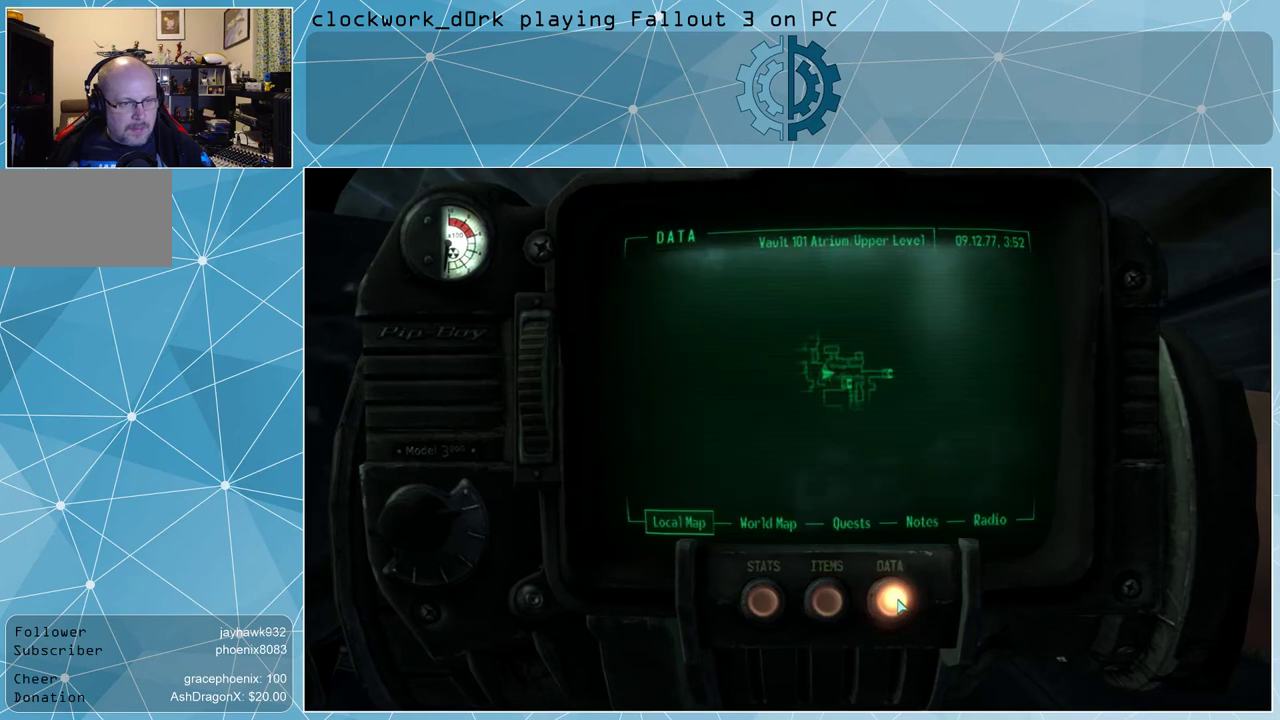
{"keys": [], "mouse": [], "events": []}
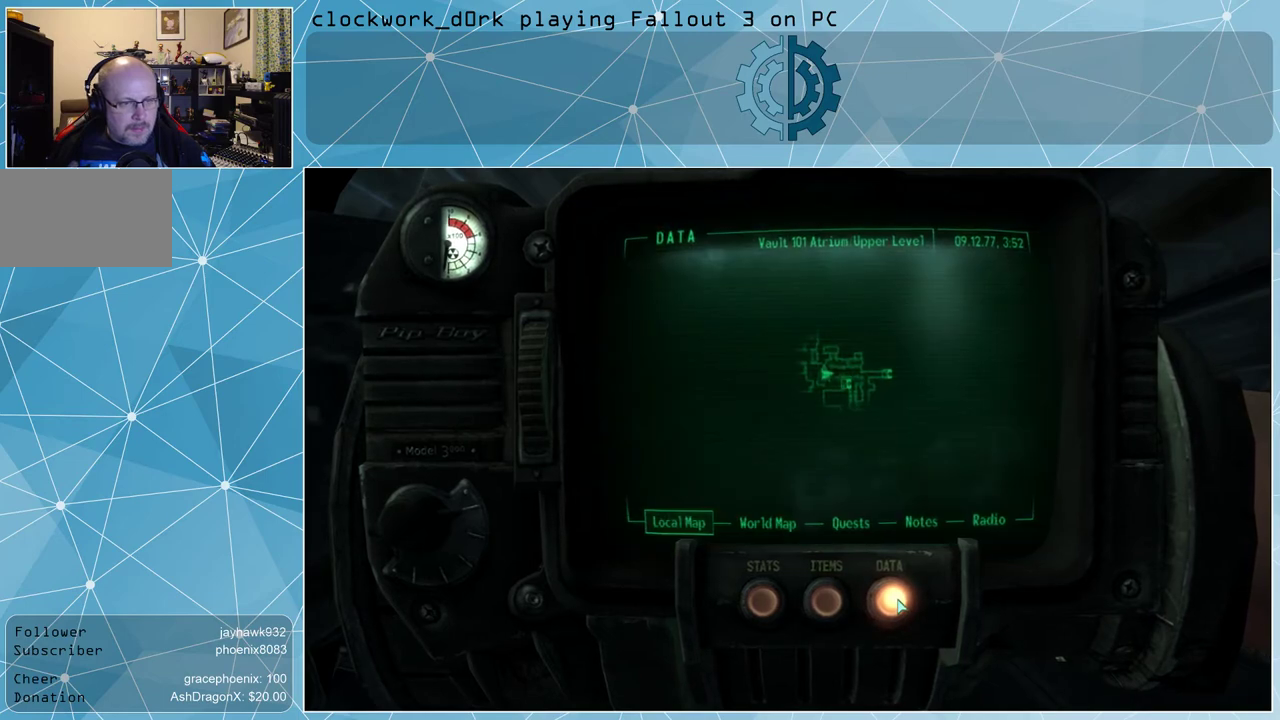
{"keys": [], "mouse": [], "events": []}
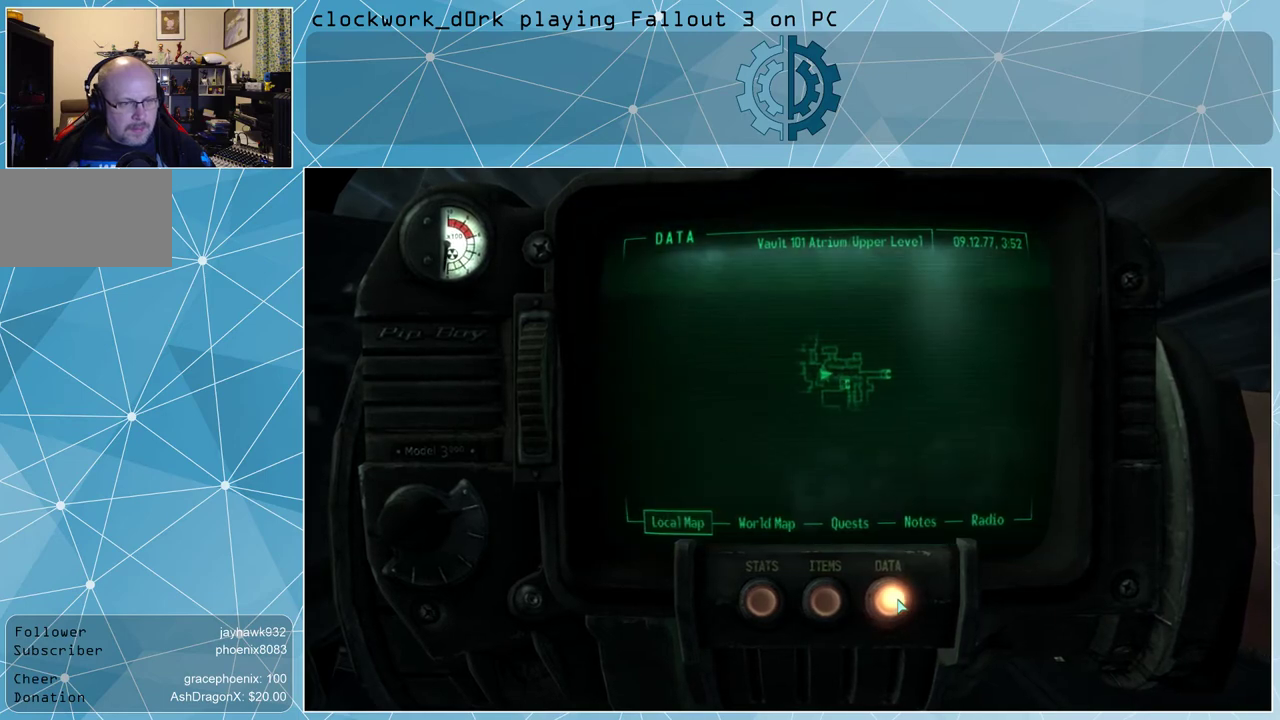
{"keys": [], "mouse": [], "events": []}